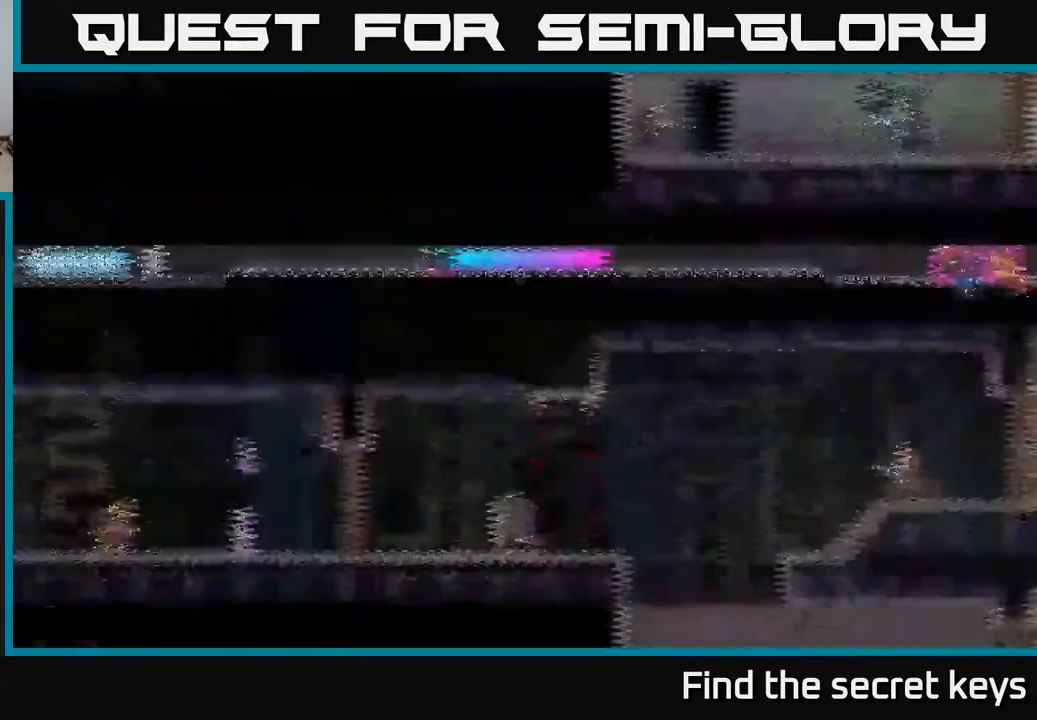
Gameplay with a controller (Xbox layout); each line is a JSON object with the inputs held at the frame after it. "events" lists button and stick changes between this image and that frame as [ms after this image, input, new state], when the widget could be followed in between.
{"buttons": [], "left_stick": "right", "right_stick": "center", "events": [[50, "left_stick", "center"], [483, "left_stick", "right"]]}
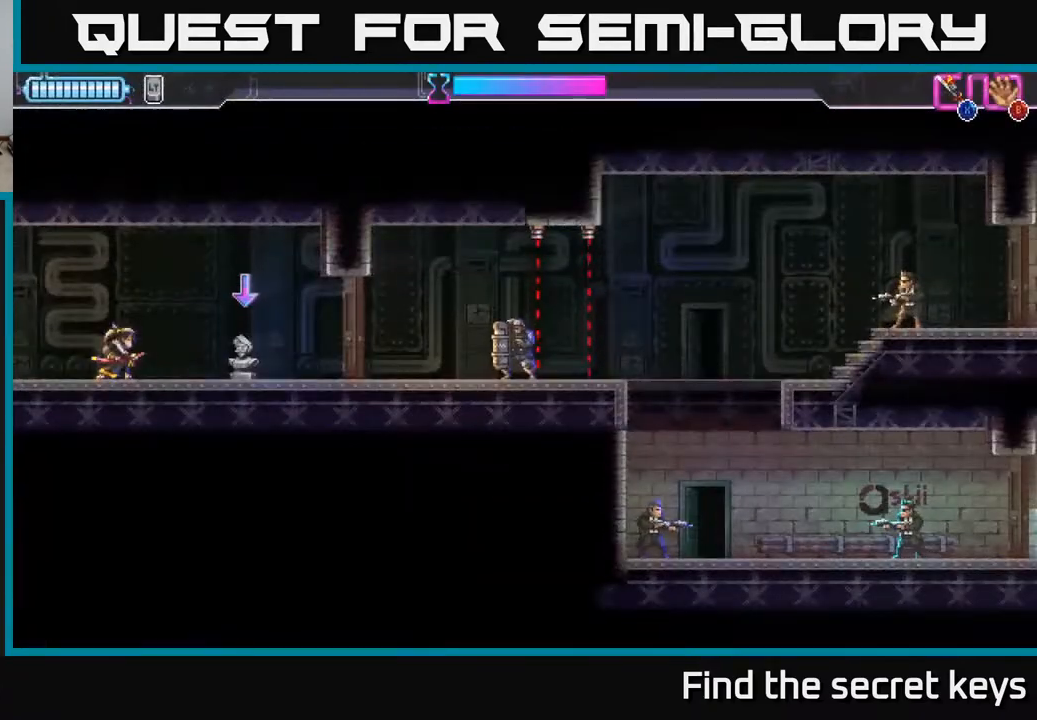
{"buttons": [], "left_stick": "right", "right_stick": "center", "events": [[333, "X", "down"], [400, "X", "up"]]}
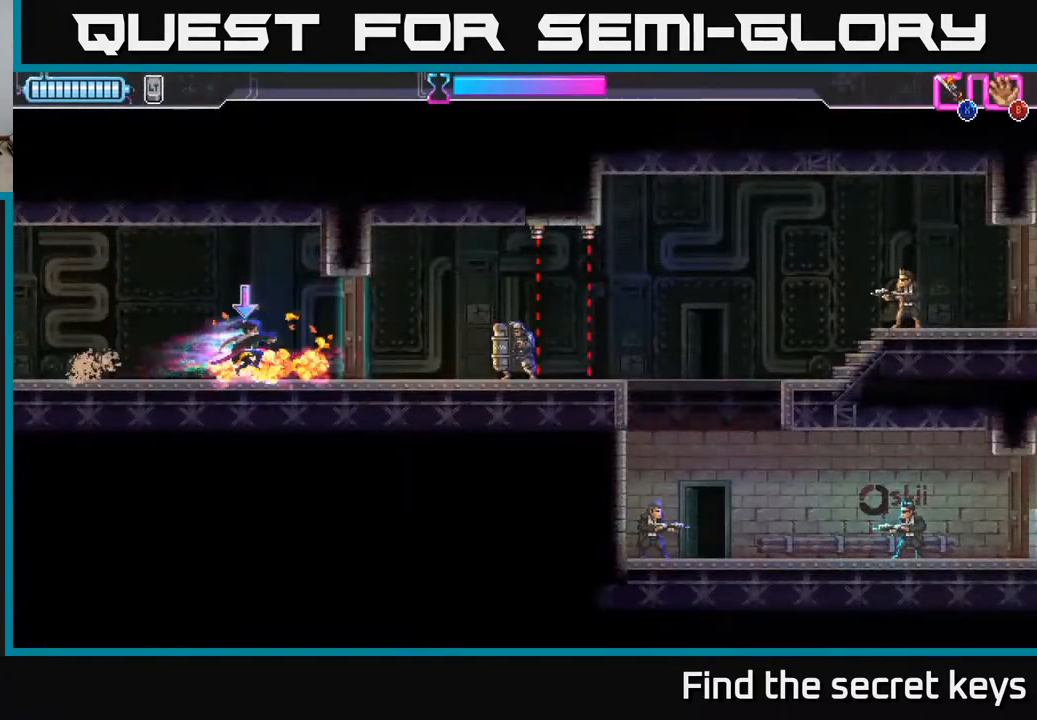
{"buttons": [], "left_stick": "left", "right_stick": "center", "events": [[83, "left_stick", "center"], [217, "left_stick", "left"]]}
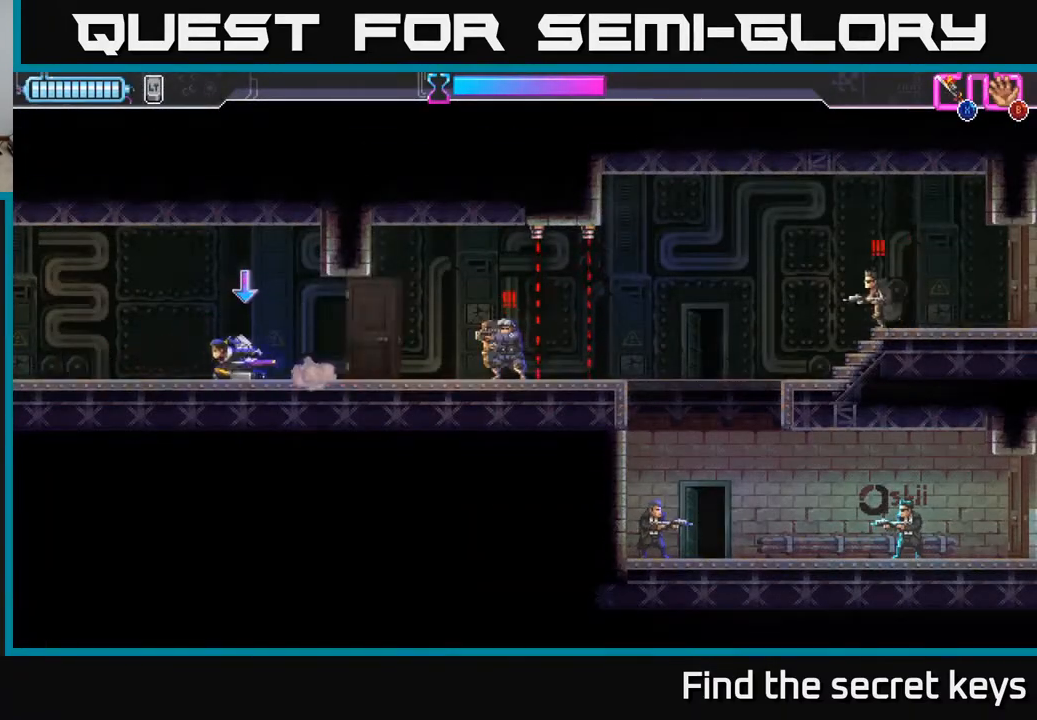
{"buttons": [], "left_stick": "center", "right_stick": "center", "events": [[250, "A", "down"], [467, "A", "up"], [500, "left_stick", "center"]]}
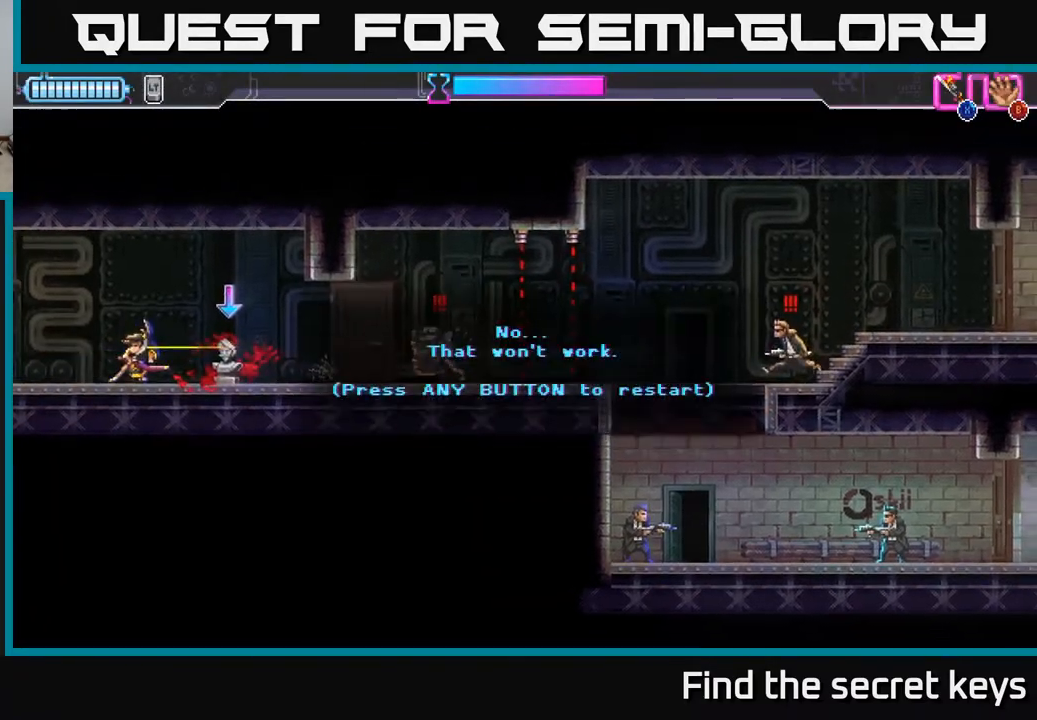
{"buttons": [], "left_stick": "right", "right_stick": "center", "events": [[133, "A", "down"], [300, "A", "up"], [450, "left_stick", "right"]]}
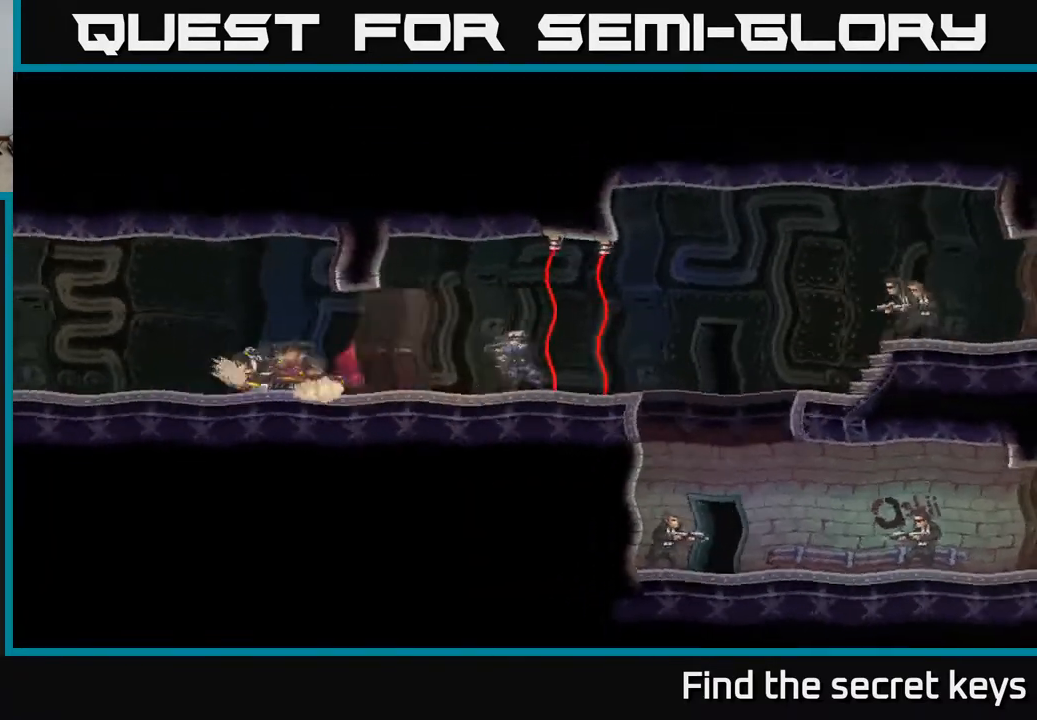
{"buttons": [], "left_stick": "right", "right_stick": "center", "events": [[200, "left_stick", "center"], [450, "left_stick", "right"]]}
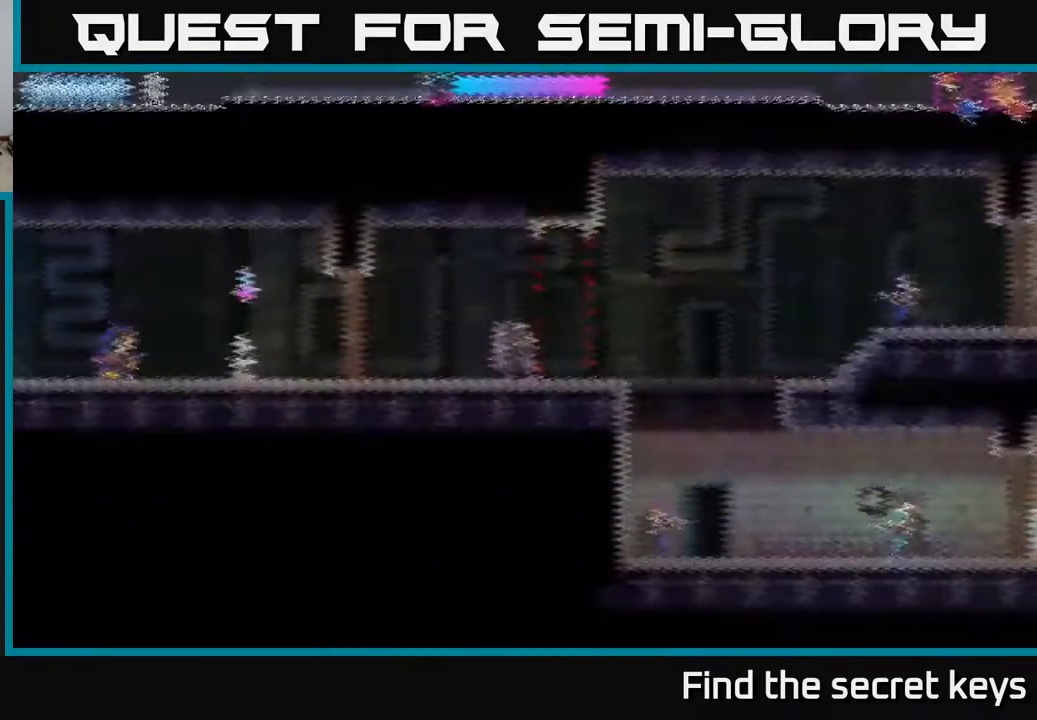
{"buttons": [], "left_stick": "right", "right_stick": "center", "events": []}
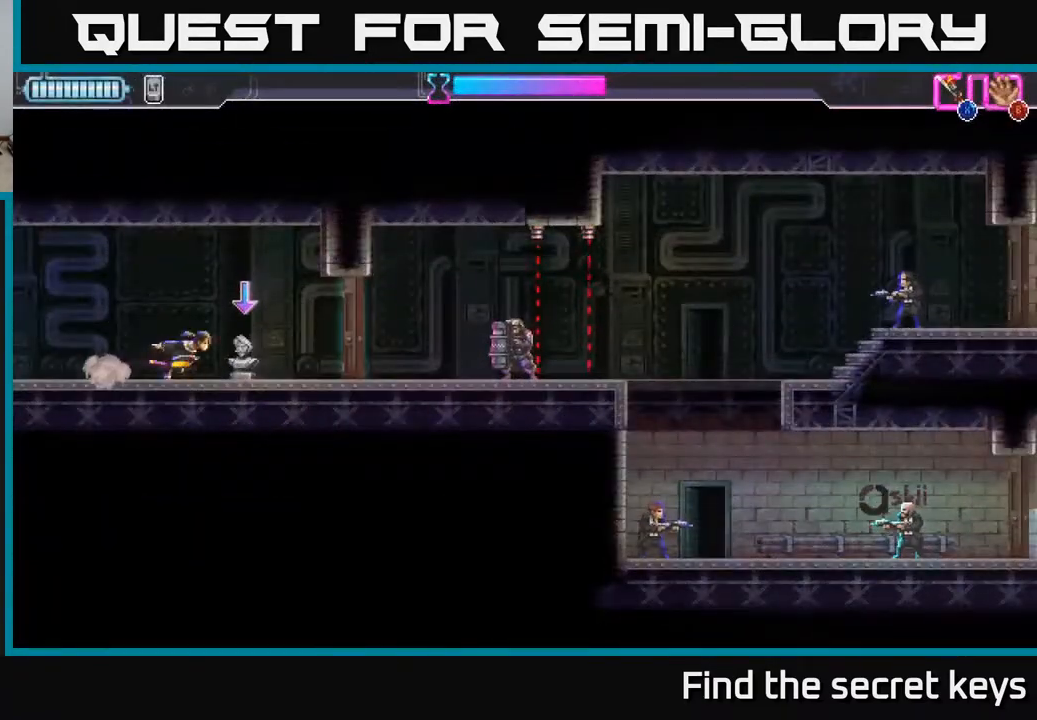
{"buttons": [], "left_stick": "center", "right_stick": "center", "events": [[17, "B", "down"], [100, "B", "up"], [183, "X", "down"], [267, "X", "up"], [267, "left_stick", "center"], [333, "B", "down"], [400, "B", "up"]]}
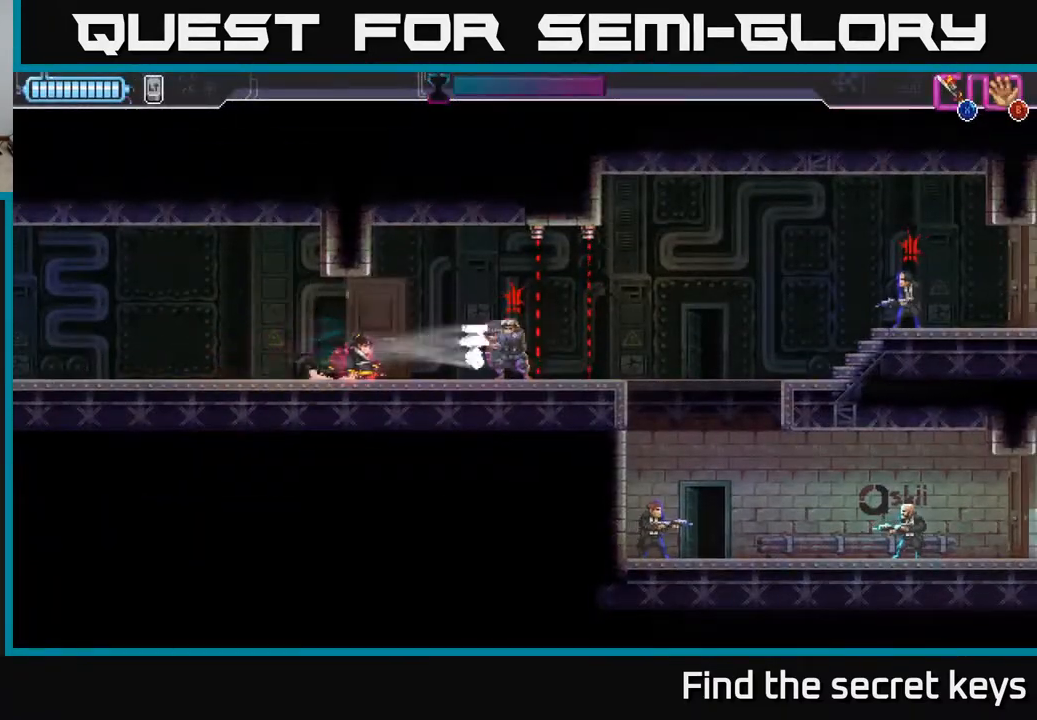
{"buttons": ["R2"], "left_stick": "left", "right_stick": "center", "events": [[33, "left_stick", "left"], [217, "R2", "down"], [367, "R2", "up"], [450, "R2", "down"]]}
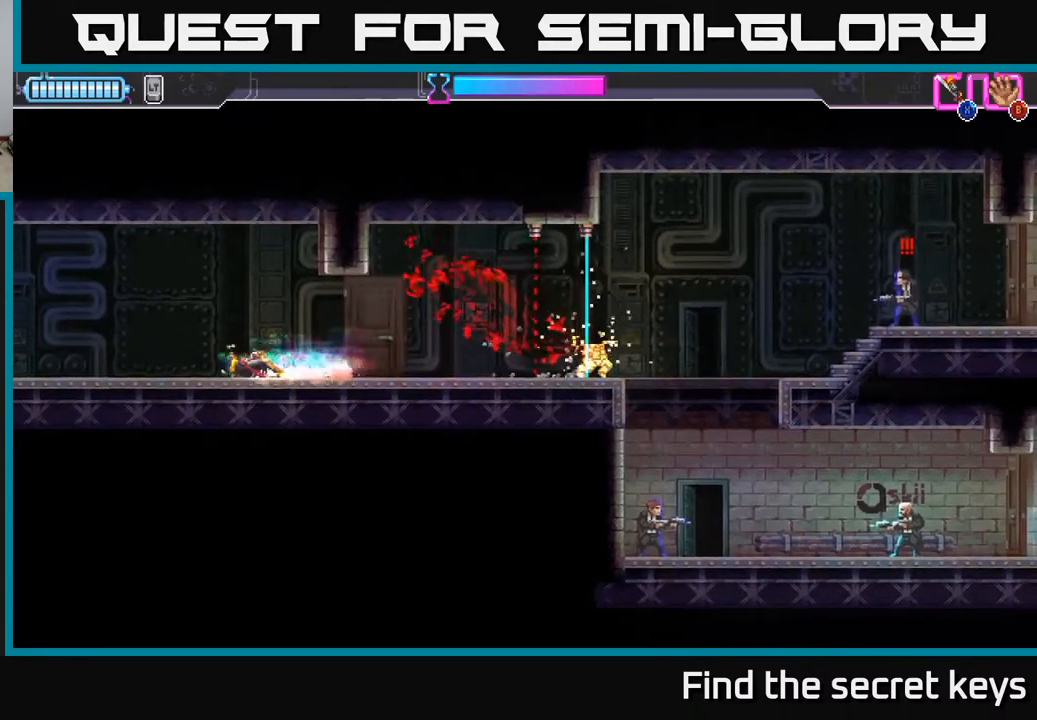
{"buttons": [], "left_stick": "up-left", "right_stick": "center", "events": [[67, "R2", "up"], [83, "A", "down"], [267, "A", "up"], [367, "left_stick", "up-left"]]}
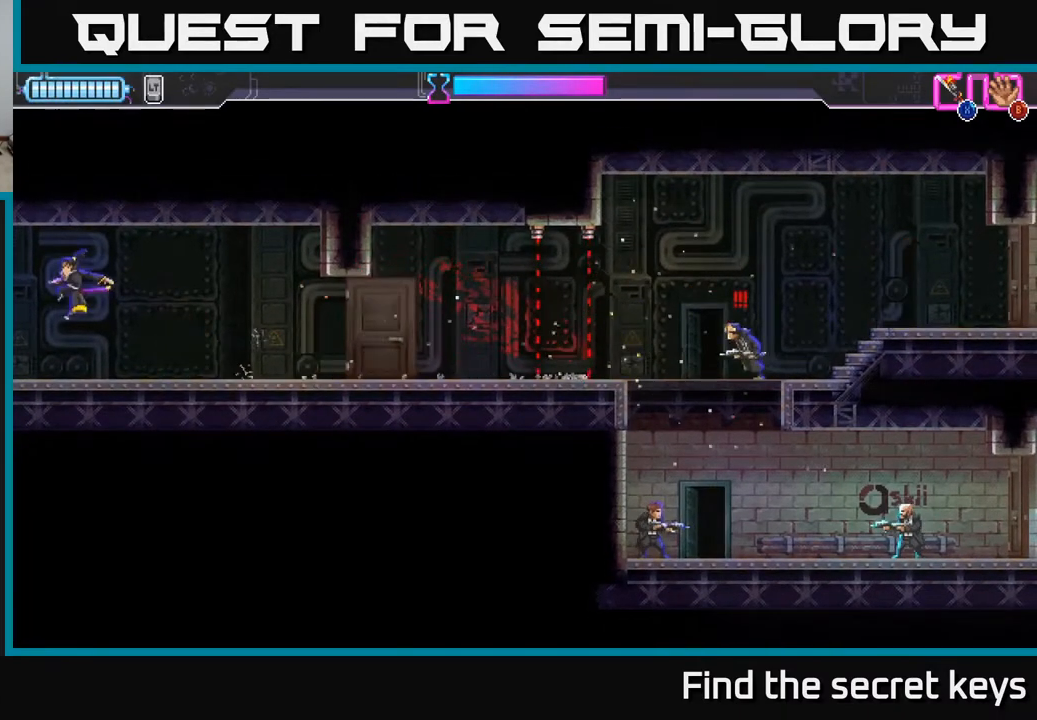
{"buttons": ["R2"], "left_stick": "right", "right_stick": "center", "events": [[133, "left_stick", "center"], [267, "left_stick", "right"], [483, "R2", "down"]]}
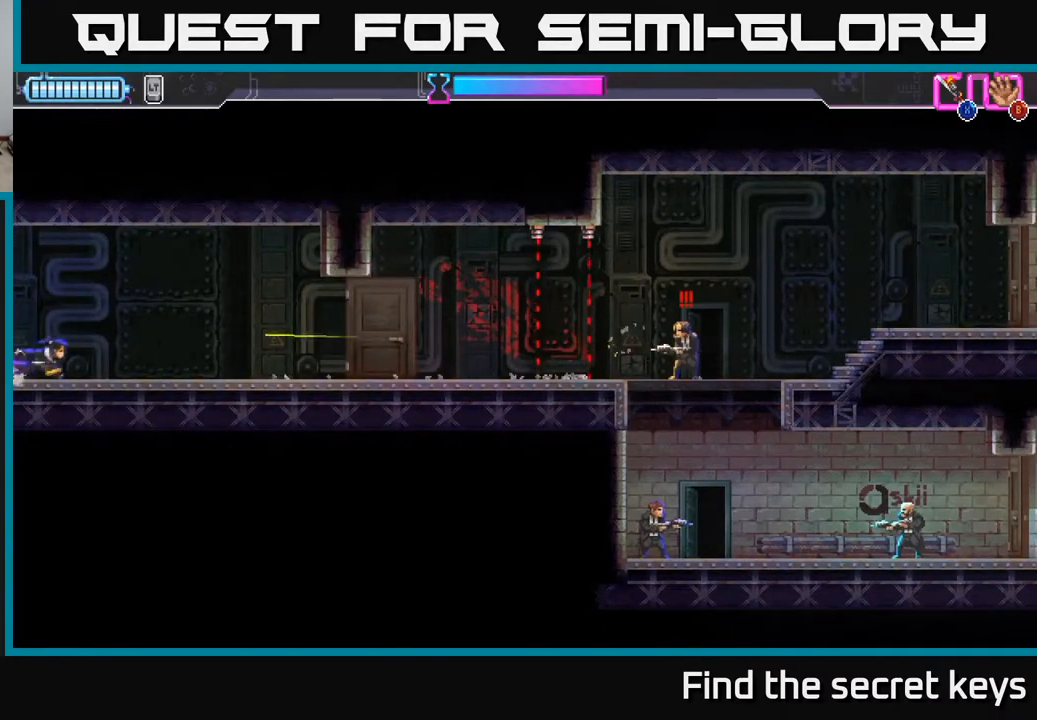
{"buttons": ["X"], "left_stick": "right", "right_stick": "center", "events": [[150, "R2", "up"], [350, "X", "down"], [433, "X", "up"], [483, "X", "down"]]}
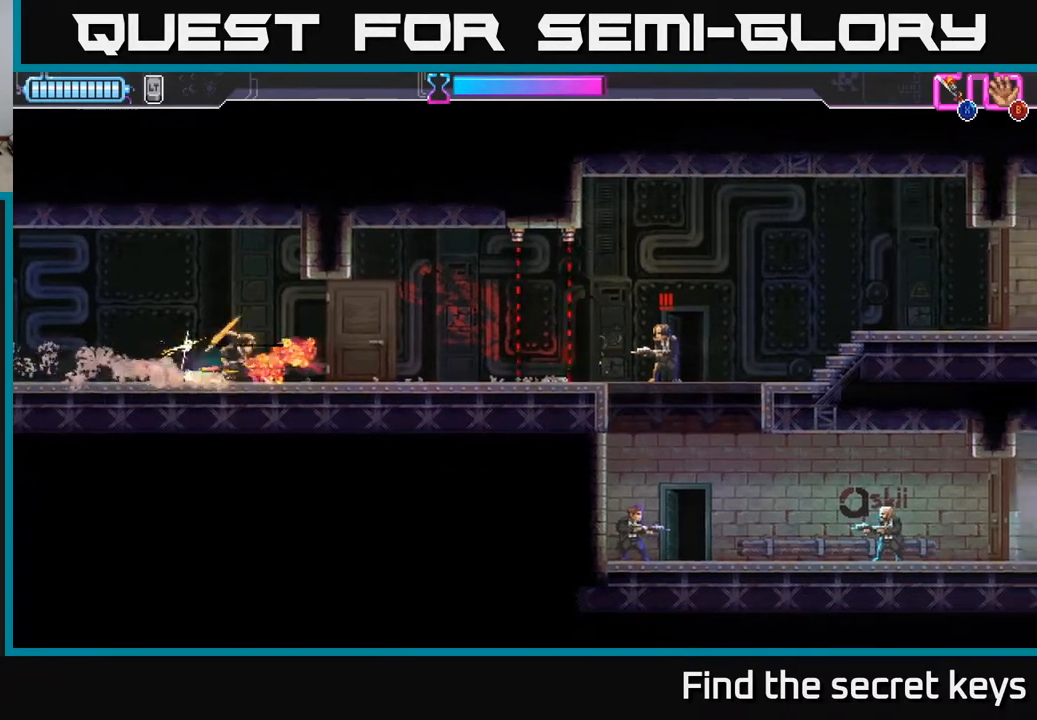
{"buttons": [], "left_stick": "center", "right_stick": "center", "events": [[67, "X", "up"], [167, "X", "down"], [183, "R2", "down"], [233, "R2", "up"], [233, "X", "up"], [367, "left_stick", "center"]]}
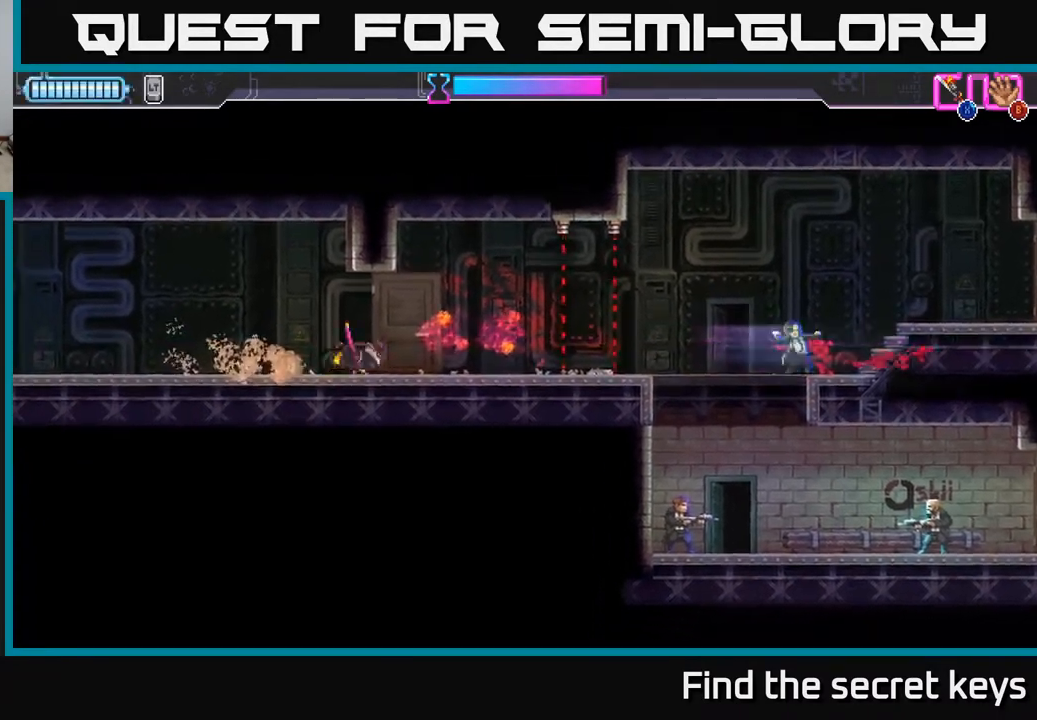
{"buttons": ["R2"], "left_stick": "right", "right_stick": "center", "events": [[267, "left_stick", "right"], [300, "R2", "down"], [400, "R2", "up"], [467, "R2", "down"]]}
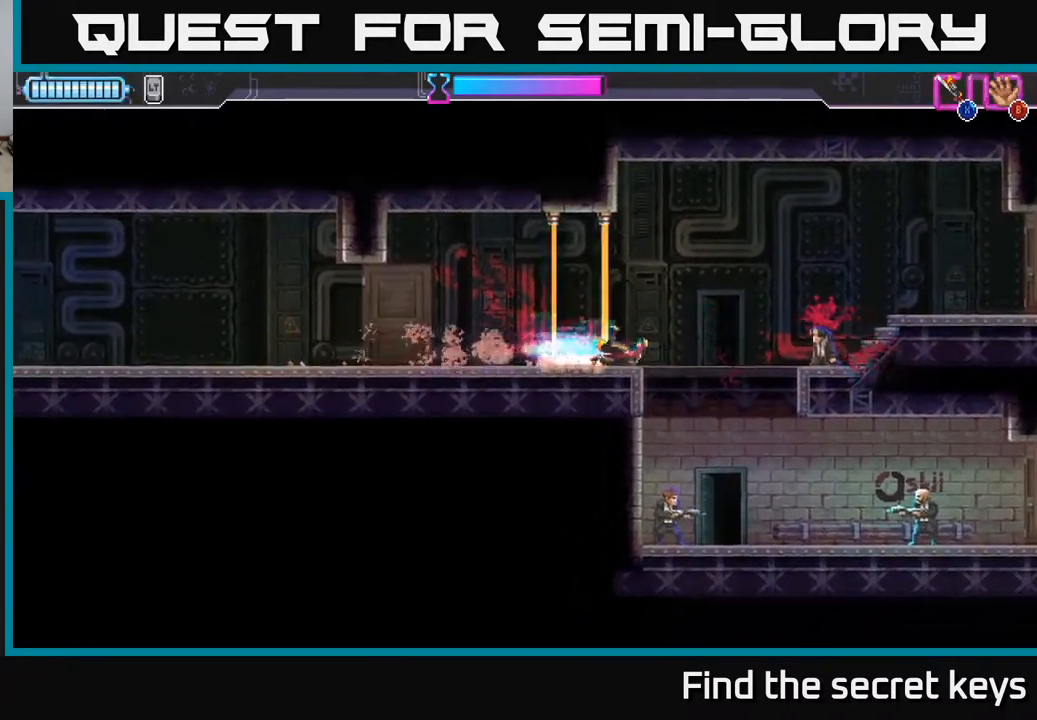
{"buttons": [], "left_stick": "center", "right_stick": "center", "events": [[50, "R2", "up"], [117, "R2", "down"], [233, "R2", "up"], [267, "left_stick", "center"]]}
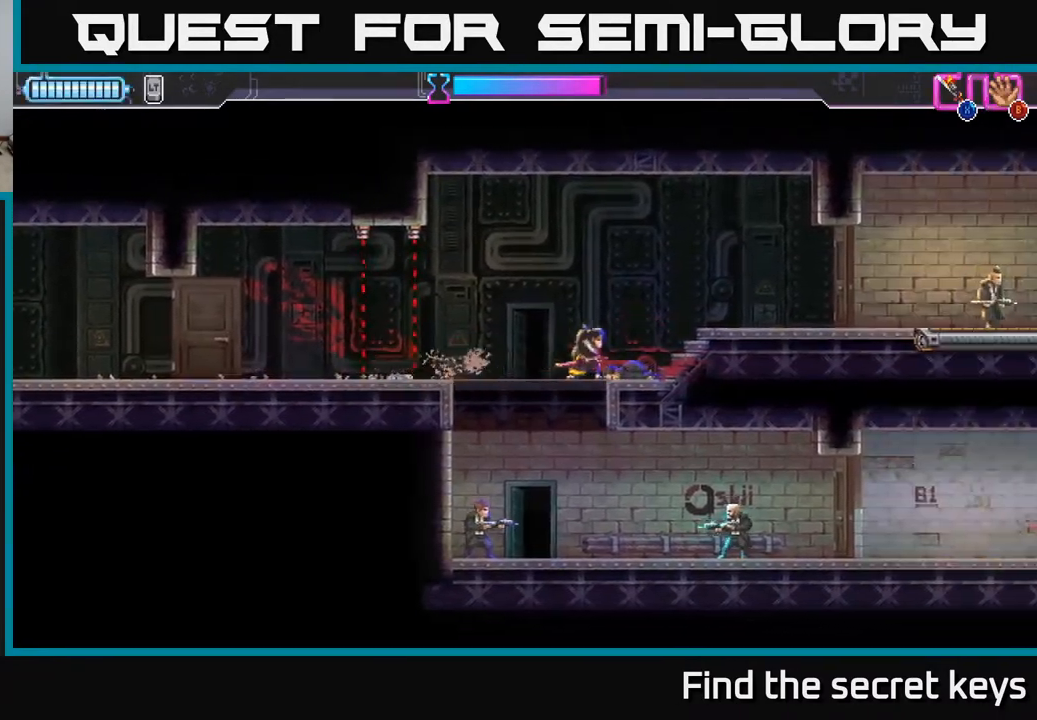
{"buttons": [], "left_stick": "down", "right_stick": "center", "events": [[150, "left_stick", "left"], [317, "left_stick", "down"]]}
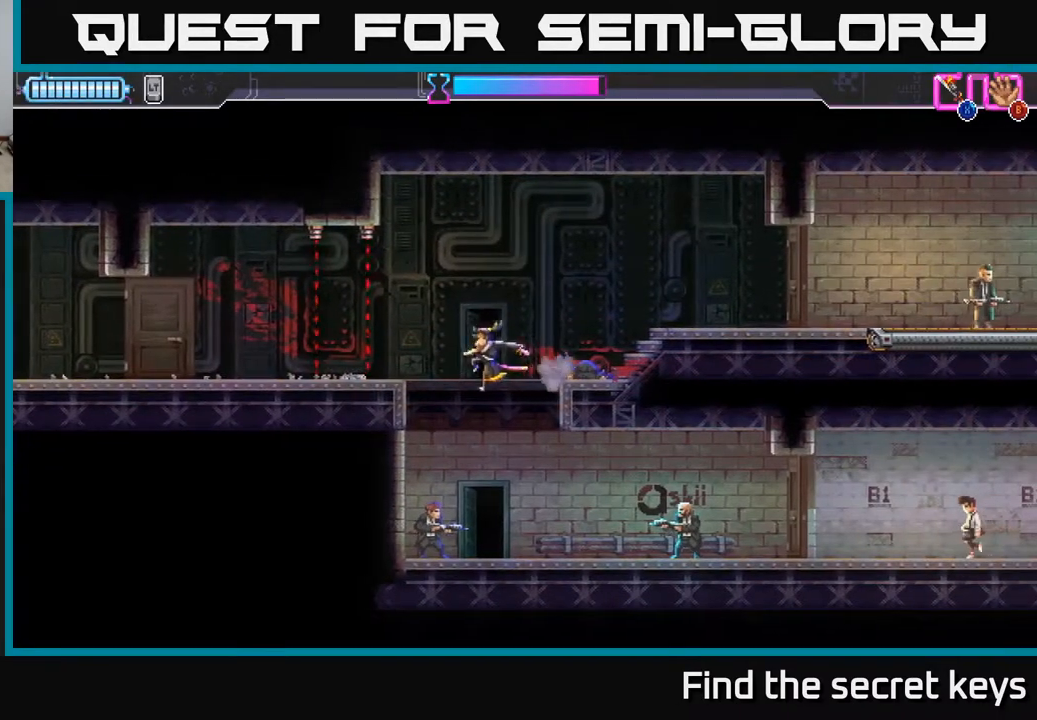
{"buttons": [], "left_stick": "right", "right_stick": "center", "events": [[33, "left_stick", "down-left"], [117, "X", "down"], [217, "X", "up"], [250, "left_stick", "down-right"], [300, "left_stick", "right"]]}
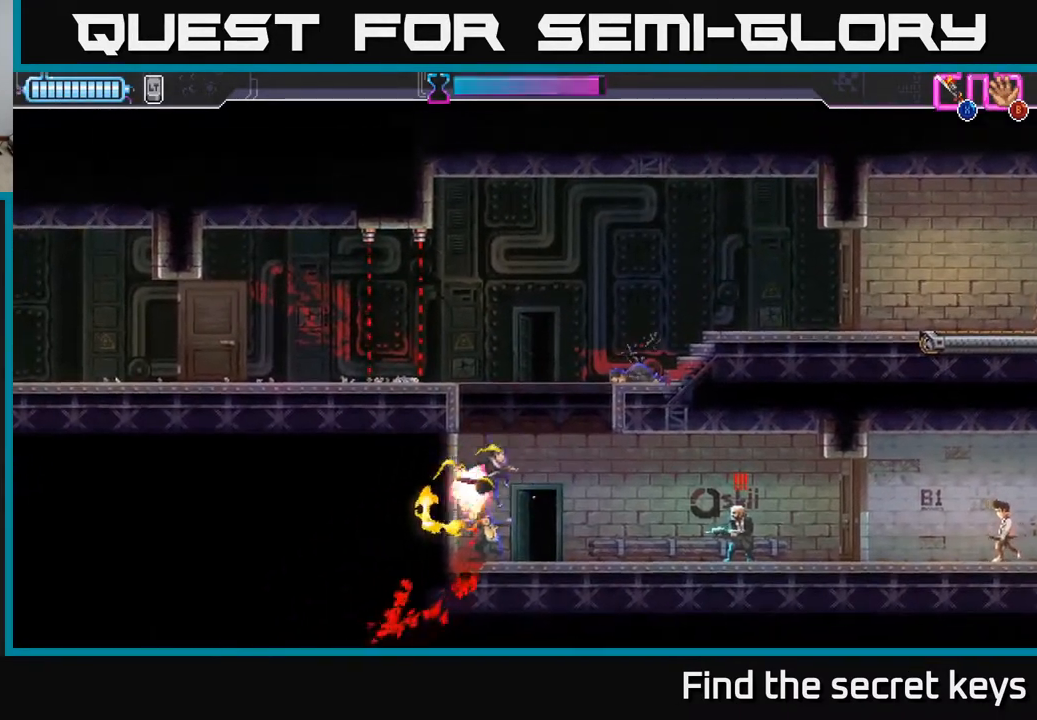
{"buttons": ["X", "R2"], "left_stick": "right", "right_stick": "center", "events": [[150, "R2", "down"], [350, "R2", "up"], [383, "R2", "down"], [500, "X", "down"]]}
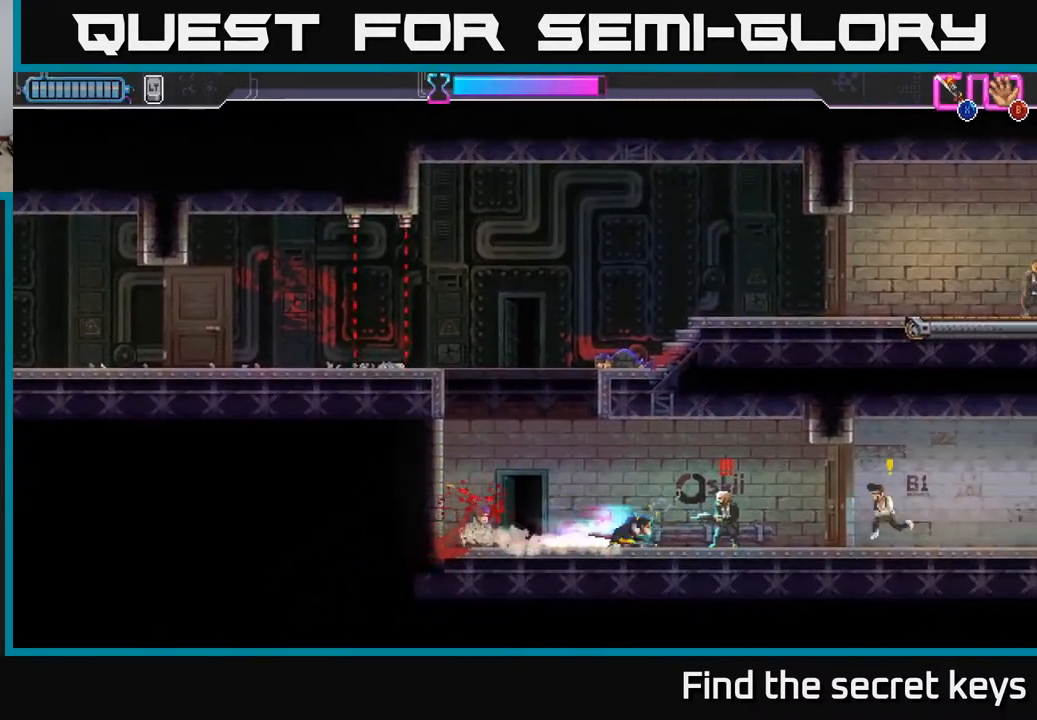
{"buttons": [], "left_stick": "right", "right_stick": "center", "events": [[17, "R2", "up"], [83, "X", "up"]]}
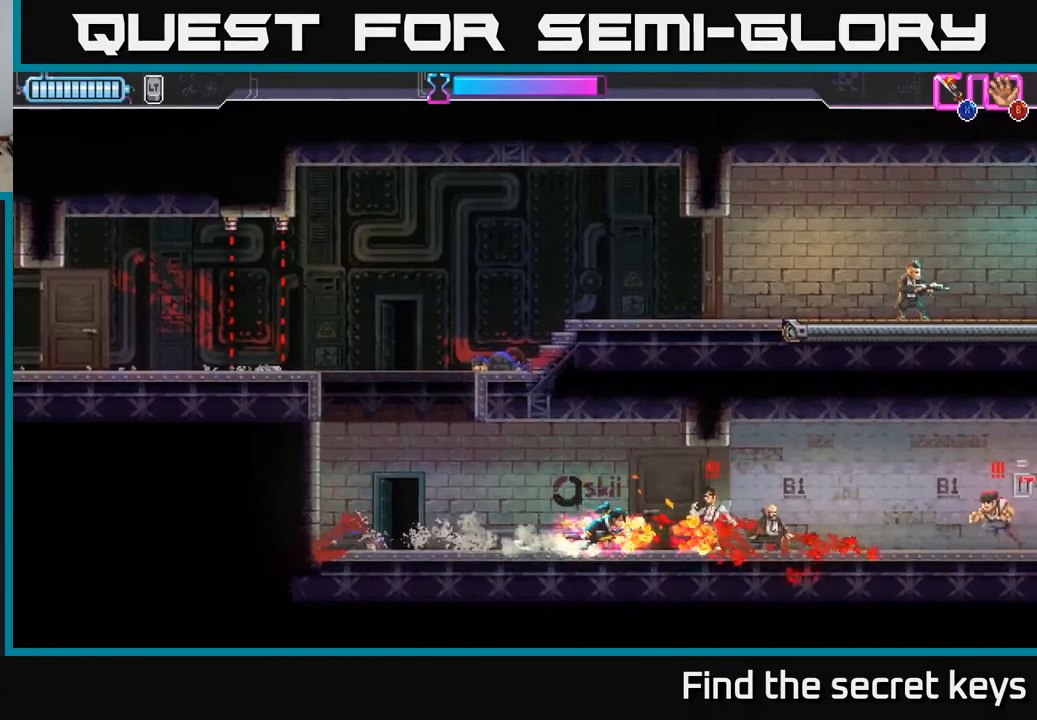
{"buttons": [], "left_stick": "right", "right_stick": "center", "events": [[33, "X", "down"], [117, "X", "up"], [167, "X", "down"], [233, "X", "up"], [333, "X", "down"], [400, "X", "up"]]}
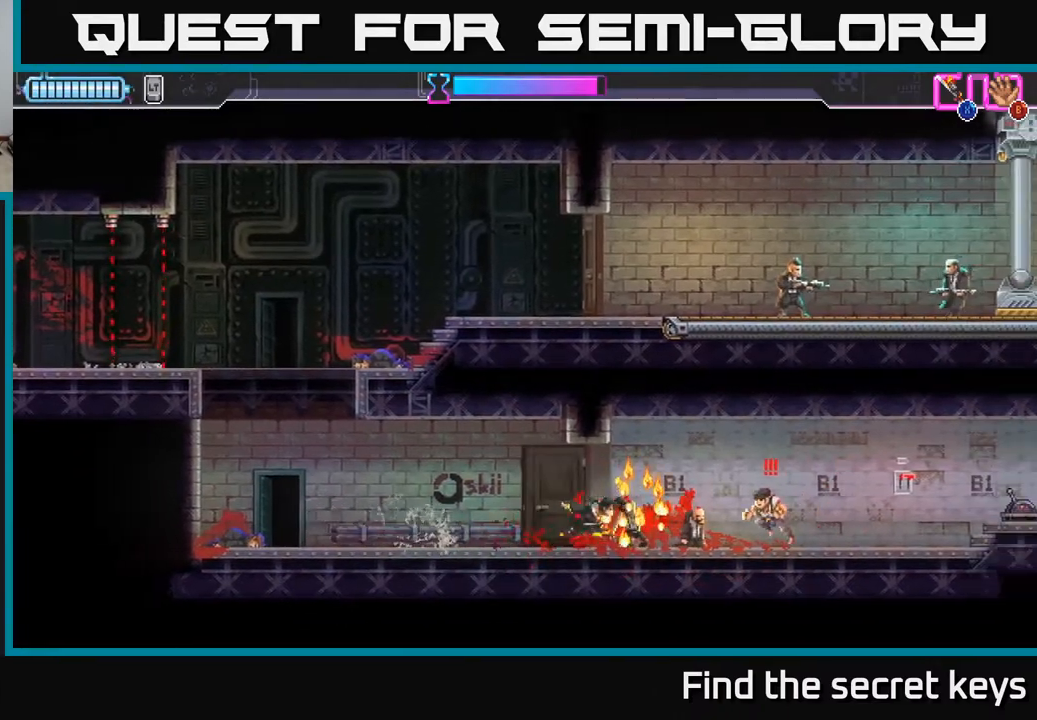
{"buttons": [], "left_stick": "right", "right_stick": "center", "events": [[50, "X", "down"], [150, "X", "up"], [350, "R2", "down"], [383, "R2", "up"]]}
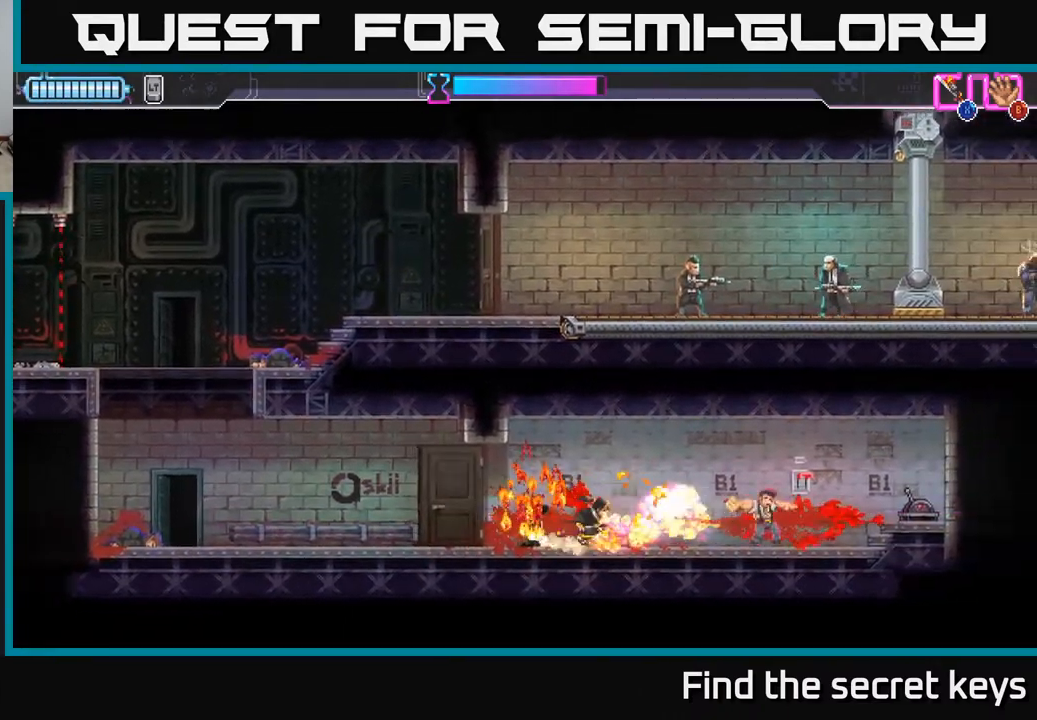
{"buttons": [], "left_stick": "right", "right_stick": "center", "events": [[400, "Y", "down"], [450, "Y", "up"]]}
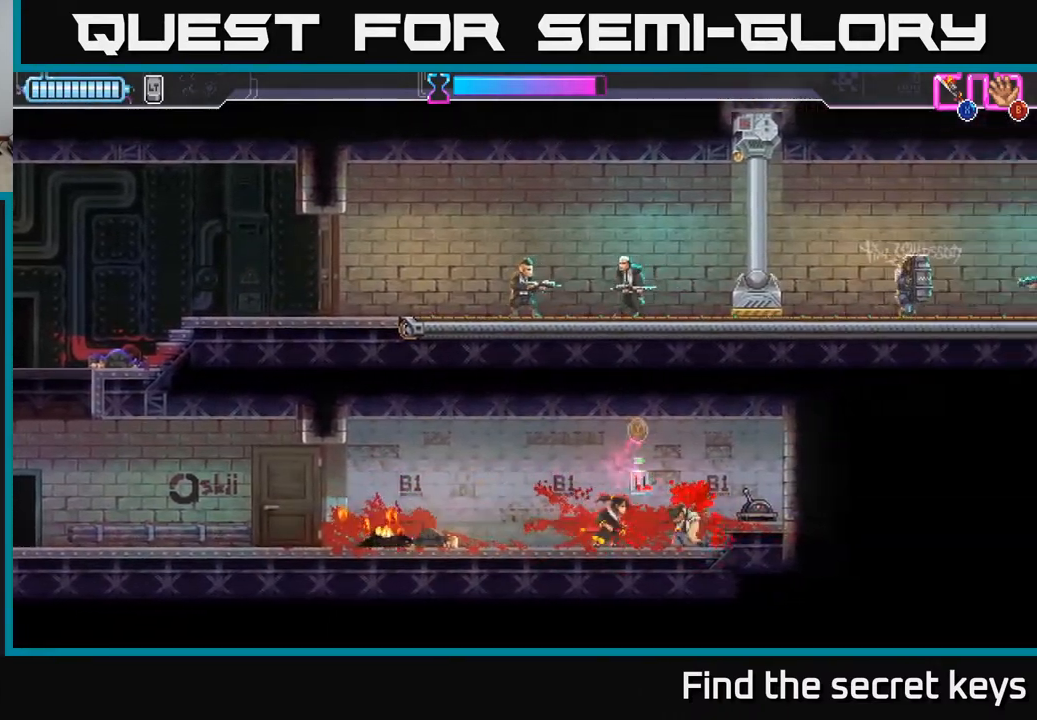
{"buttons": [], "left_stick": "center", "right_stick": "center", "events": [[167, "left_stick", "center"]]}
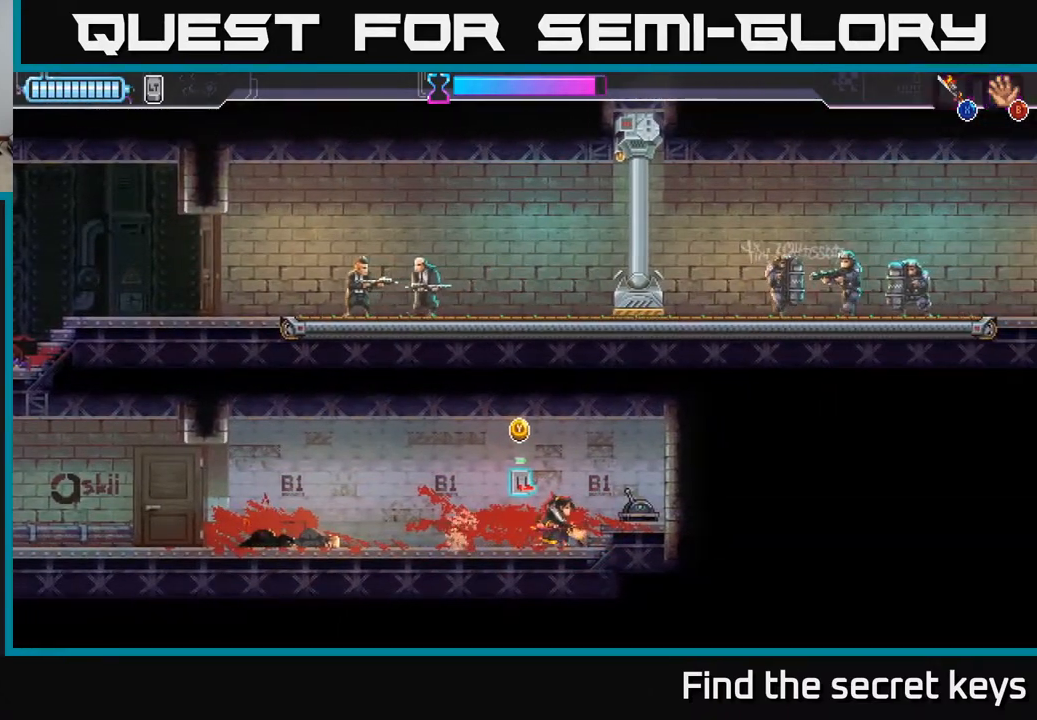
{"buttons": [], "left_stick": "right", "right_stick": "center", "events": [[200, "Y", "down"], [200, "left_stick", "left"], [250, "Y", "up"], [367, "left_stick", "center"], [417, "left_stick", "right"]]}
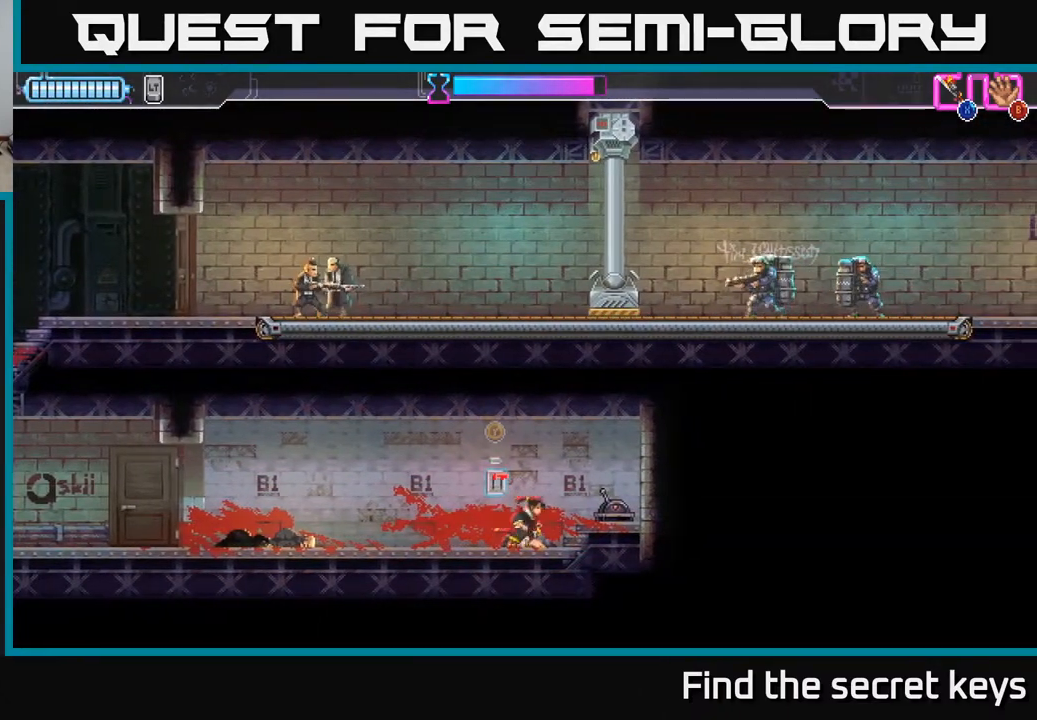
{"buttons": [], "left_stick": "center", "right_stick": "center", "events": [[233, "Y", "down"], [283, "Y", "up"], [317, "left_stick", "center"]]}
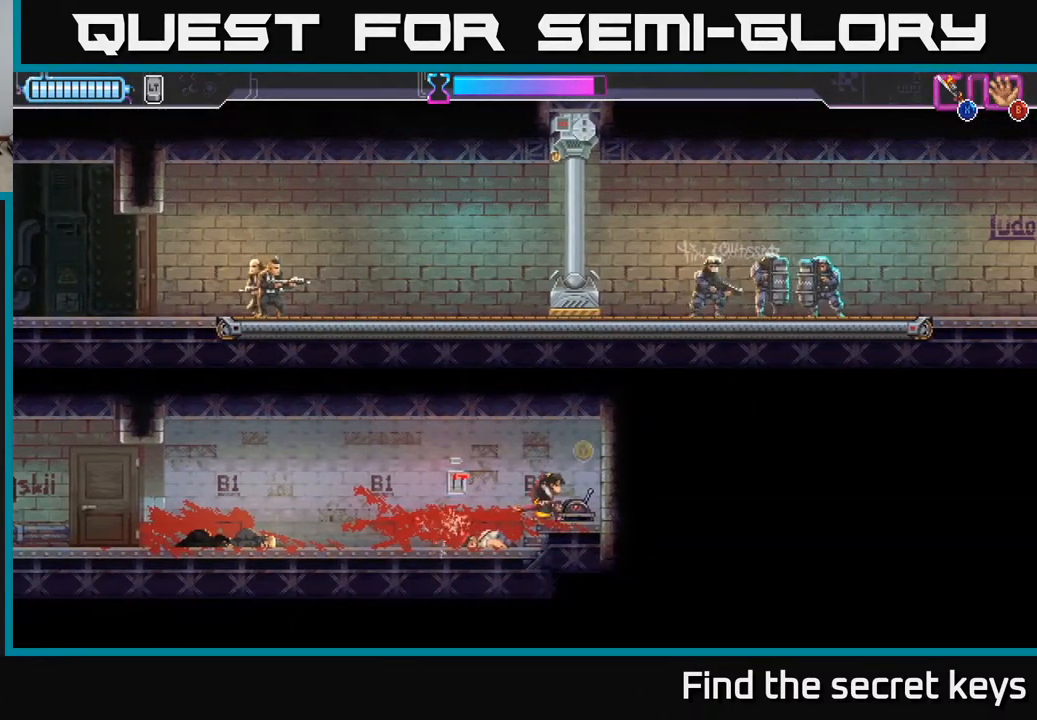
{"buttons": [], "left_stick": "center", "right_stick": "center", "events": [[167, "left_stick", "left"], [500, "left_stick", "center"]]}
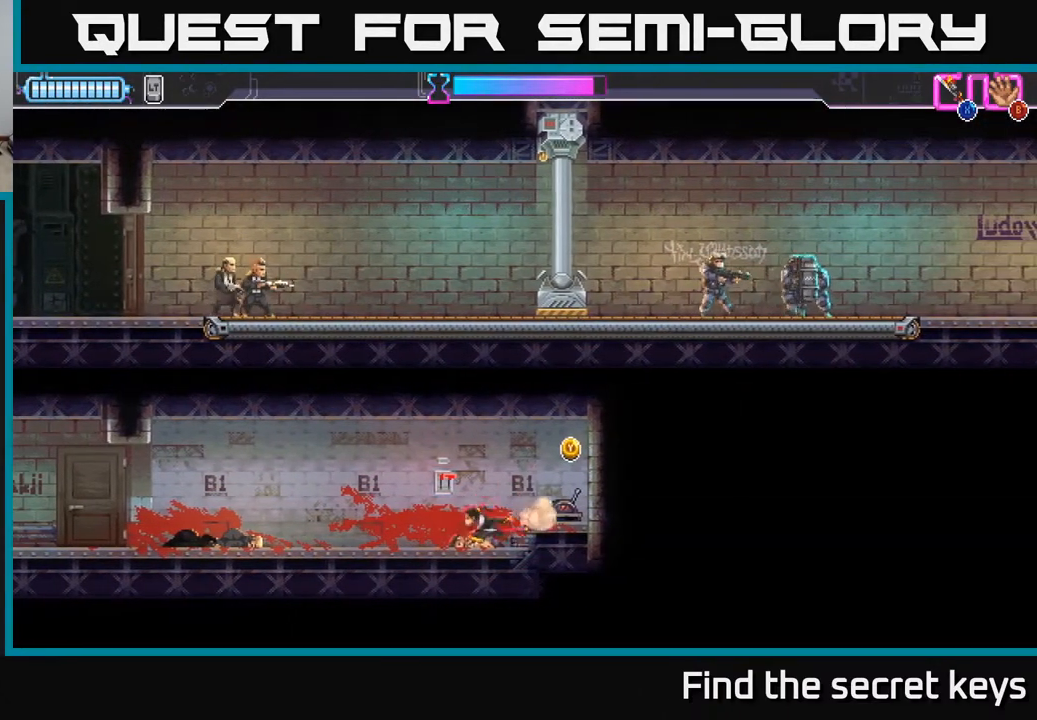
{"buttons": [], "left_stick": "center", "right_stick": "center", "events": [[100, "Y", "down"], [183, "Y", "up"]]}
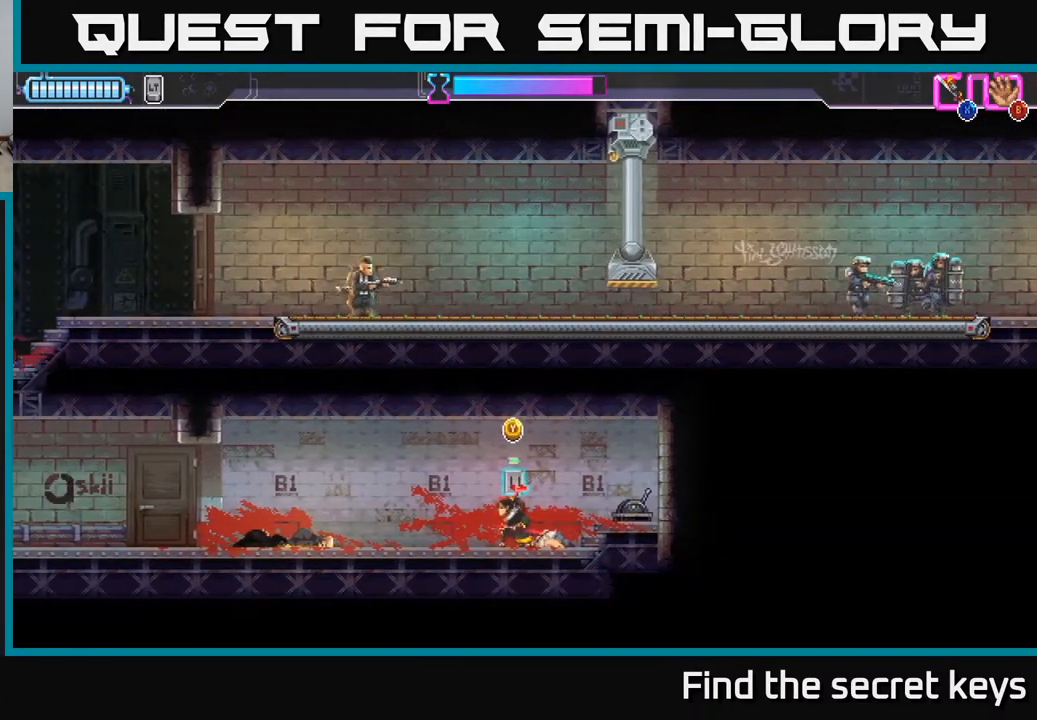
{"buttons": [], "left_stick": "right", "right_stick": "center", "events": [[133, "left_stick", "right"]]}
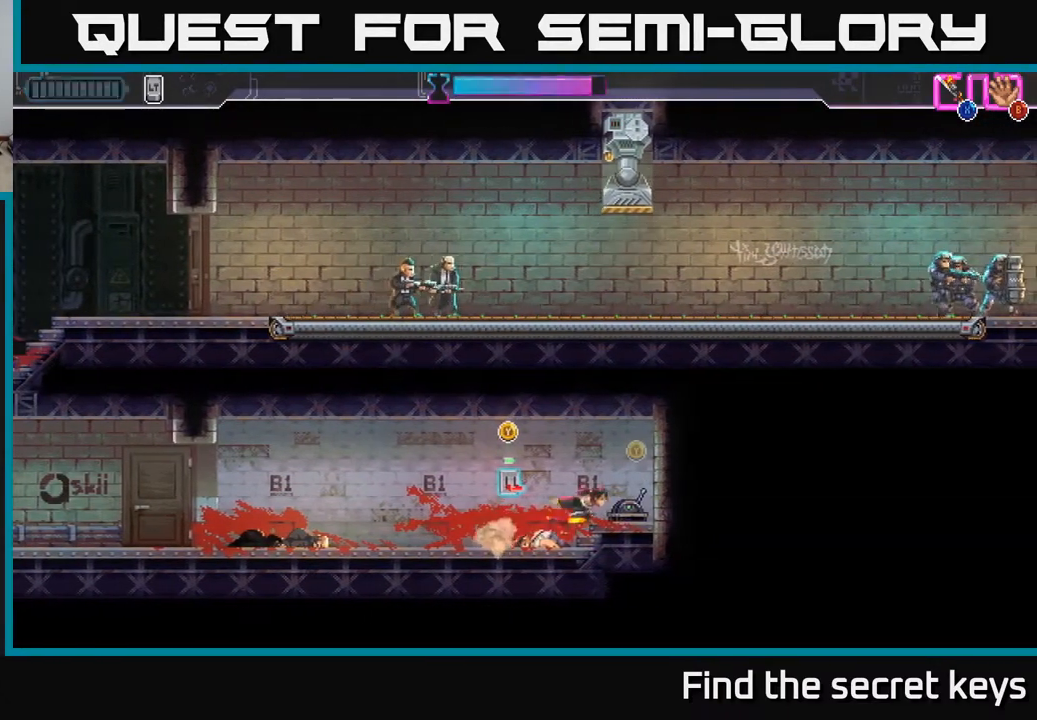
{"buttons": [], "left_stick": "center", "right_stick": "center", "events": [[17, "left_stick", "center"]]}